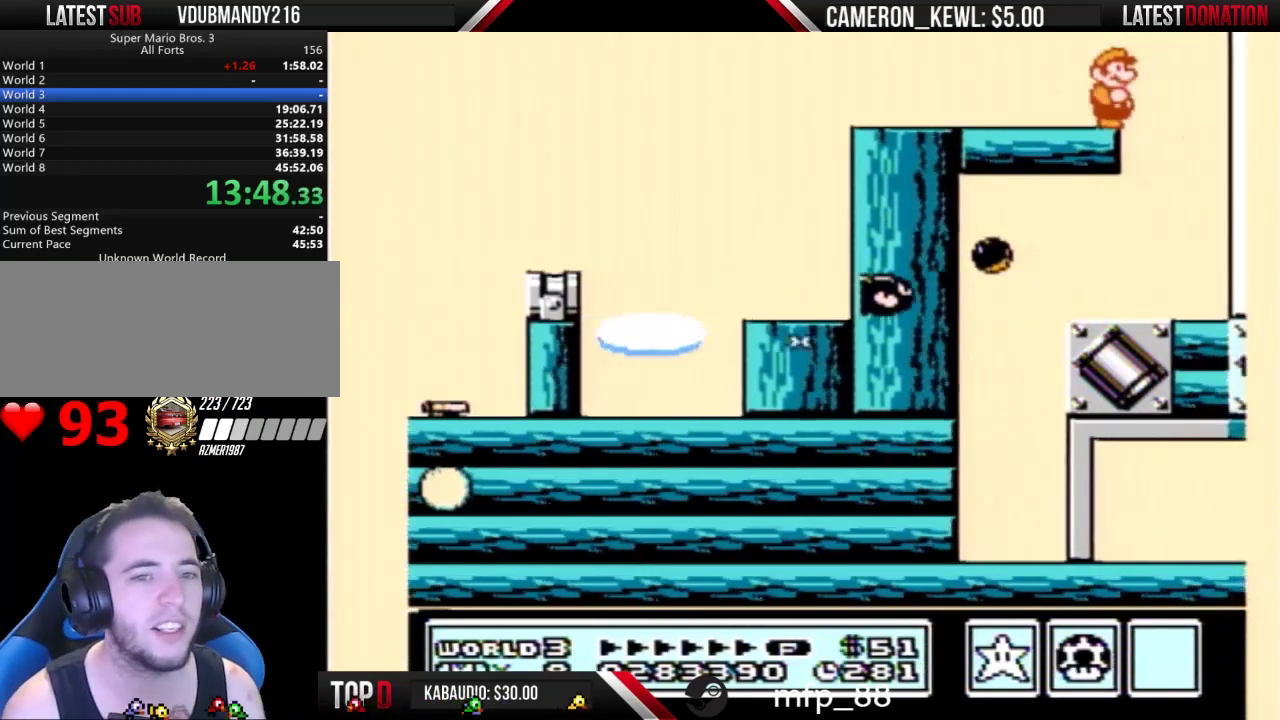
Gameplay with a controller (Nintendo layout); each line is a JSON object with the inputs held at the frame after it. "events" lists button and stick changes between this image and that frame as [ms after this image, input, new state], when the widget could be followed in between. Not read: L3 R3.
{"buttons": [], "events": [[67, "B", "down"], [100, "B", "up"], [133, "B", "down"], [200, "B", "up"], [333, "B", "down"], [367, "B", "up"]]}
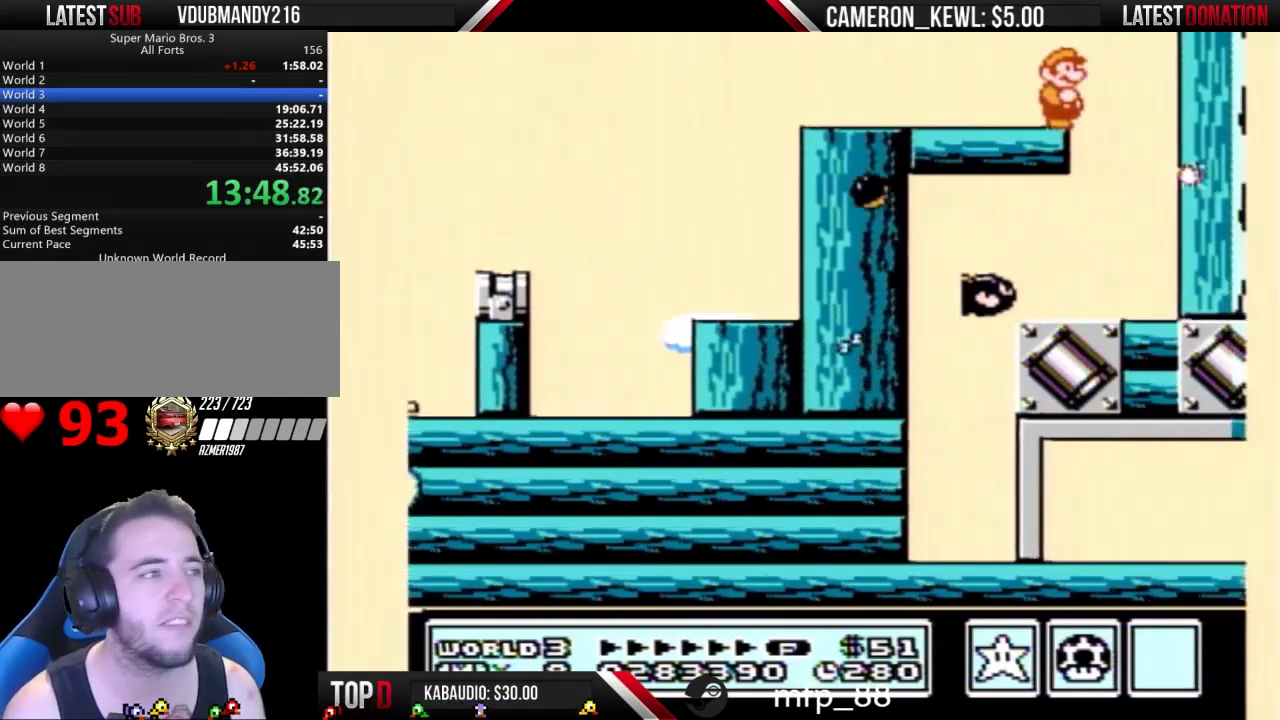
{"buttons": ["DPAD_RIGHT"], "events": [[433, "DPAD_RIGHT", "down"]]}
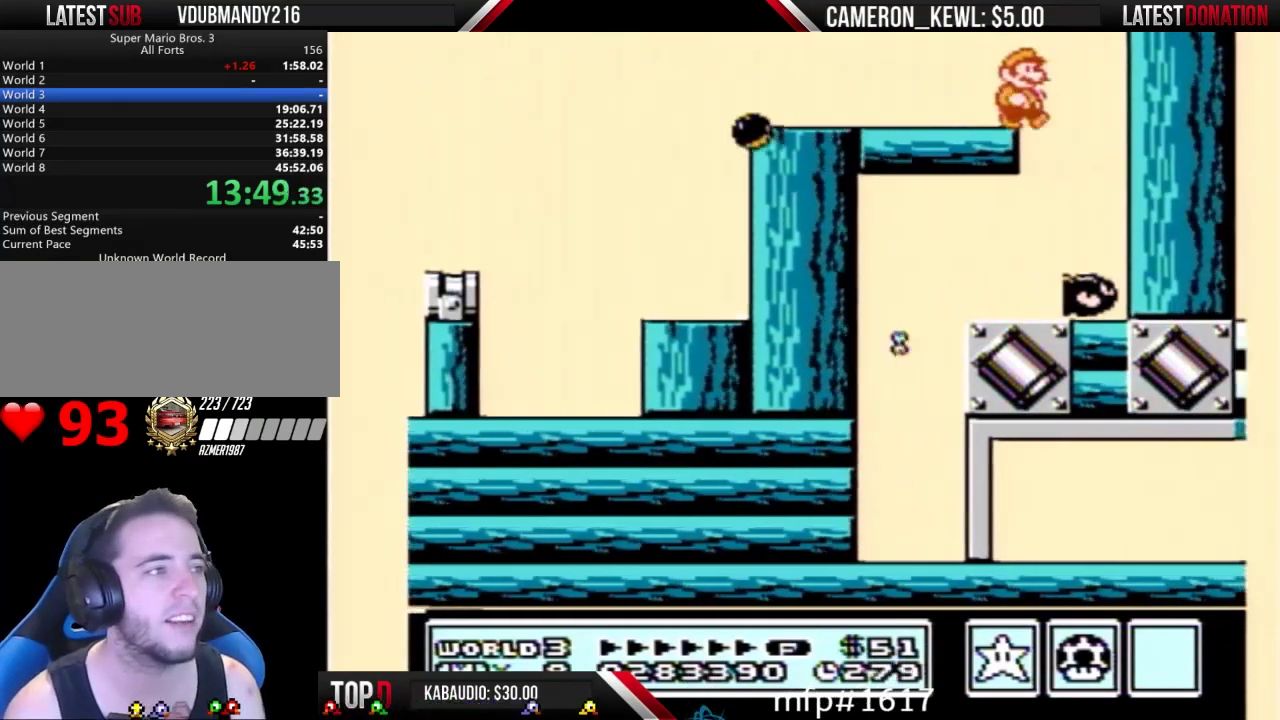
{"buttons": ["B"], "events": [[200, "DPAD_LEFT", "down"], [200, "DPAD_RIGHT", "up"], [367, "B", "down"], [433, "DPAD_LEFT", "up"]]}
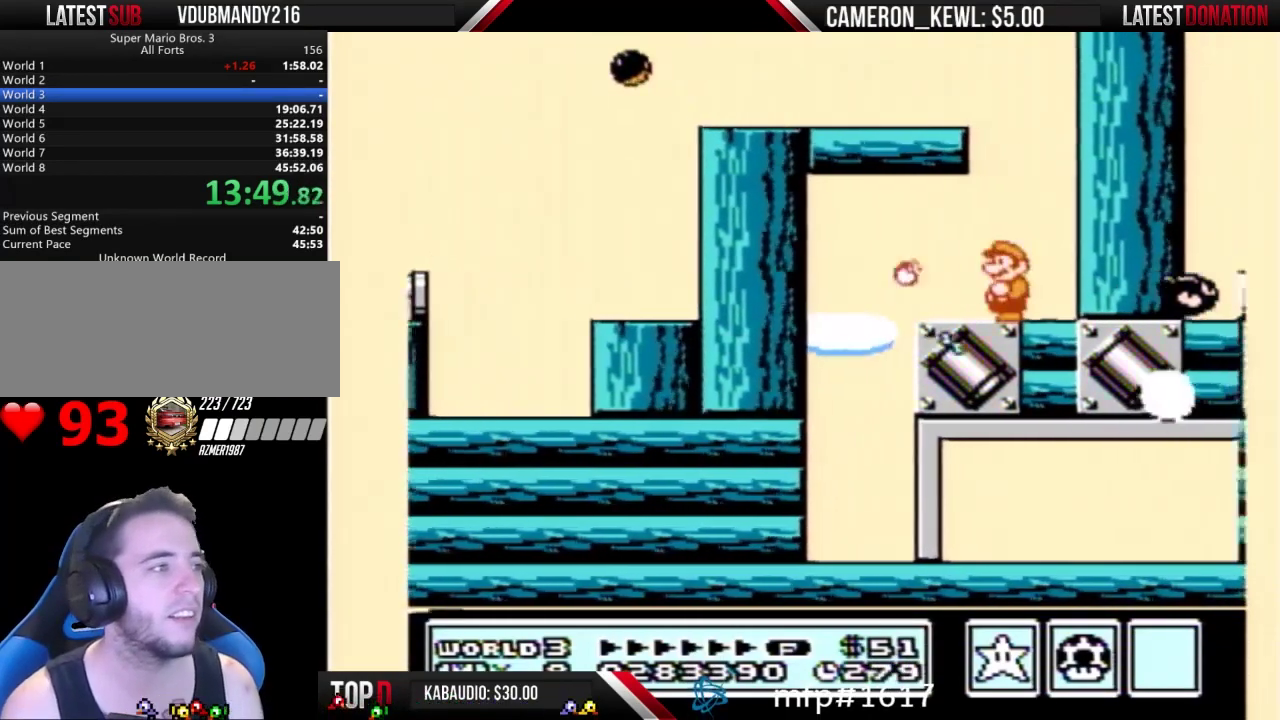
{"buttons": ["B"]}
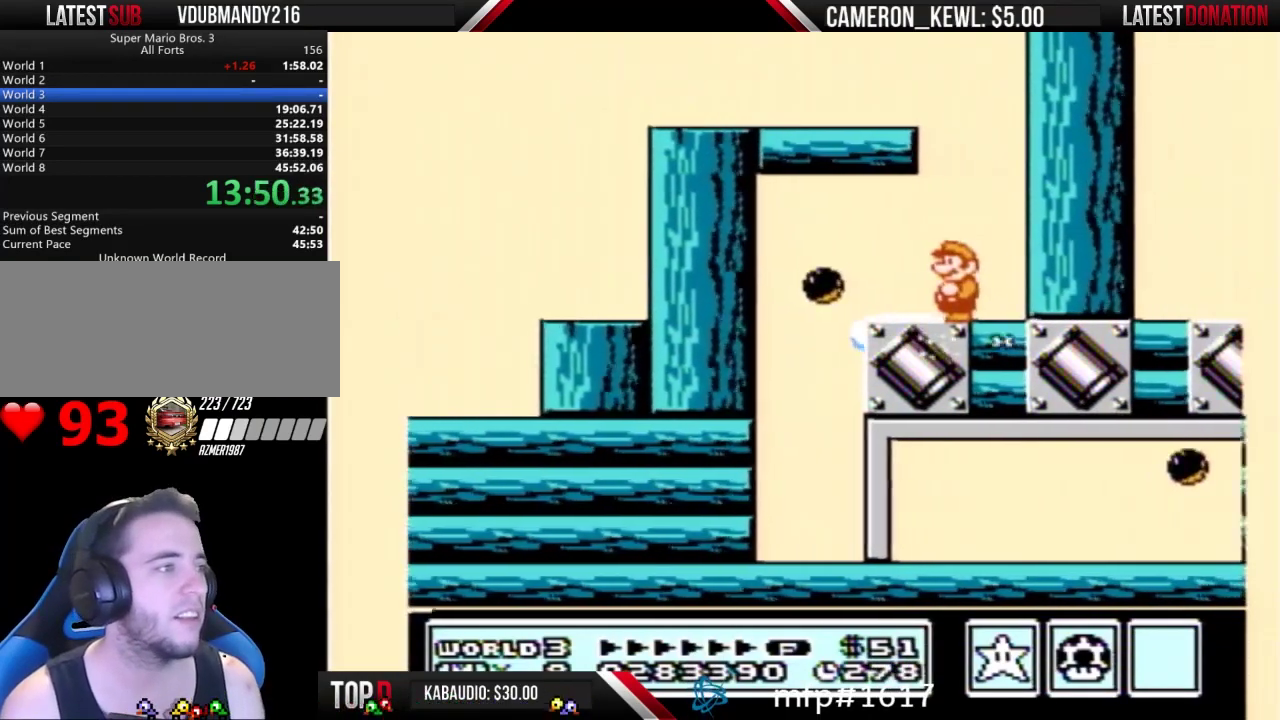
{"buttons": ["B", "DPAD_LEFT"], "events": [[33, "B", "up"], [167, "DPAD_LEFT", "down"], [233, "B", "down"], [300, "B", "up"], [400, "B", "down"]]}
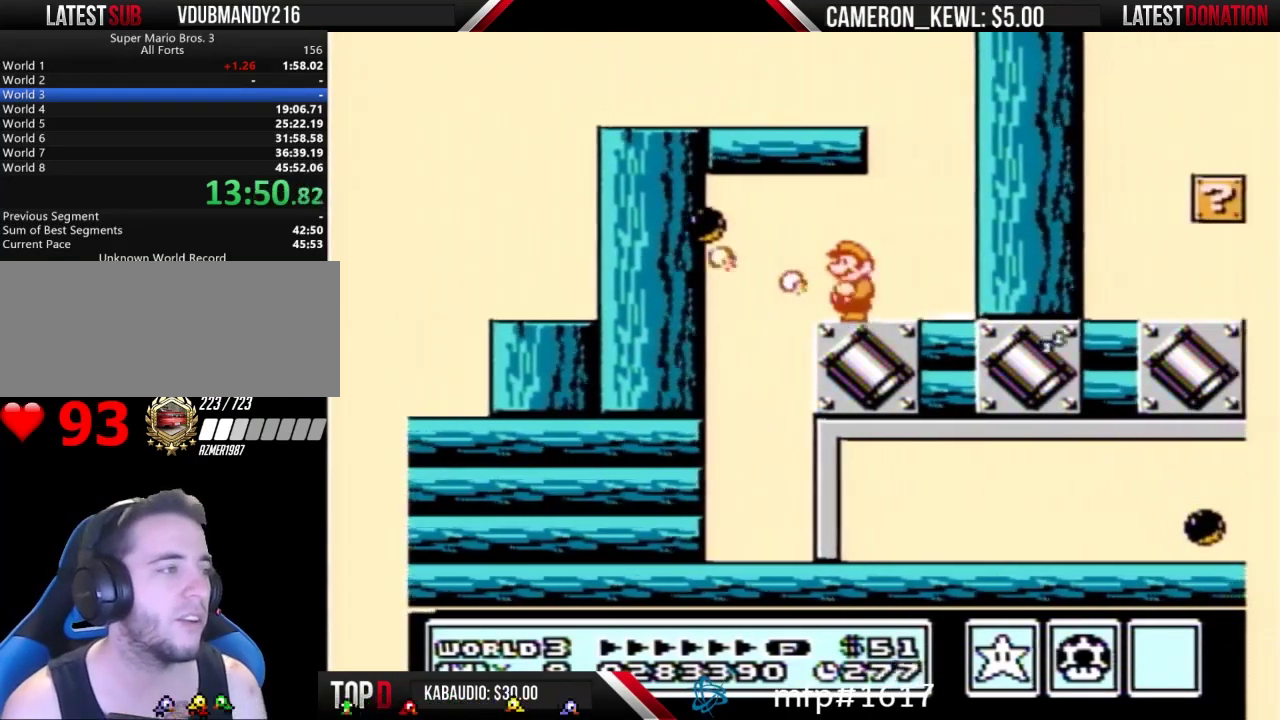
{"buttons": ["B", "DPAD_RIGHT"], "events": [[133, "DPAD_LEFT", "up"], [167, "DPAD_RIGHT", "down"], [267, "B", "up"], [400, "B", "down"]]}
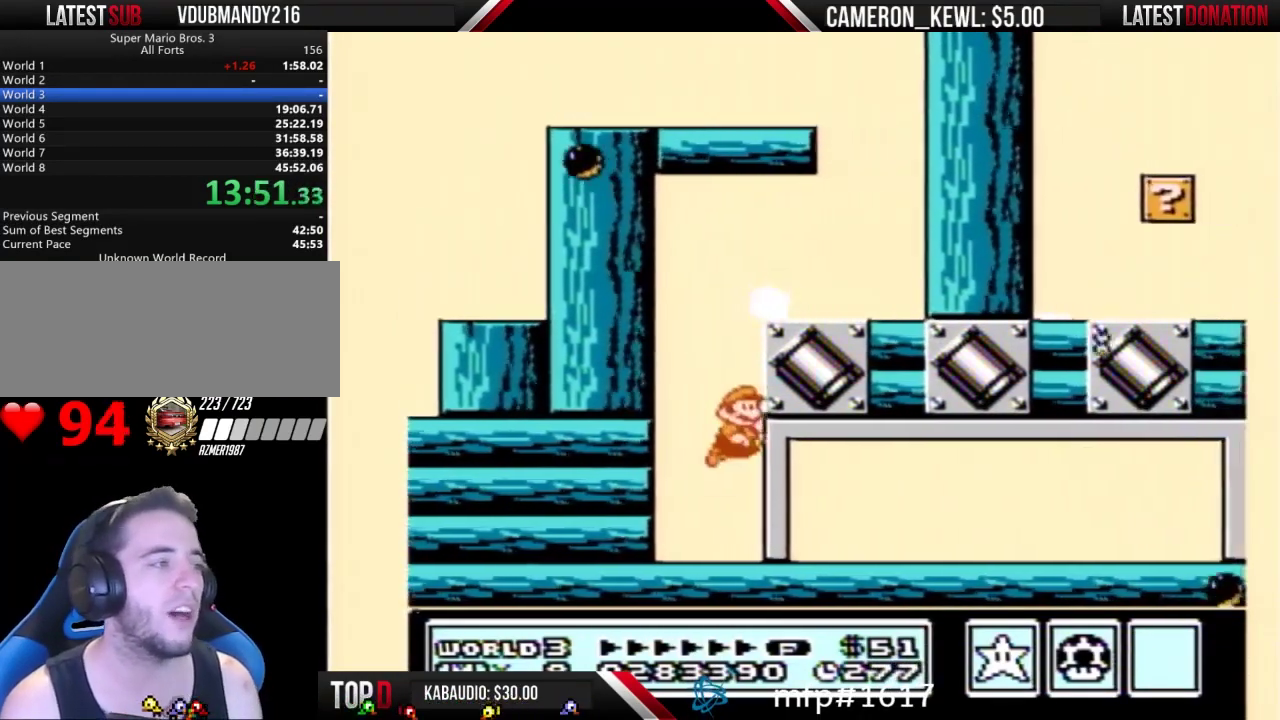
{"buttons": ["B", "DPAD_RIGHT"]}
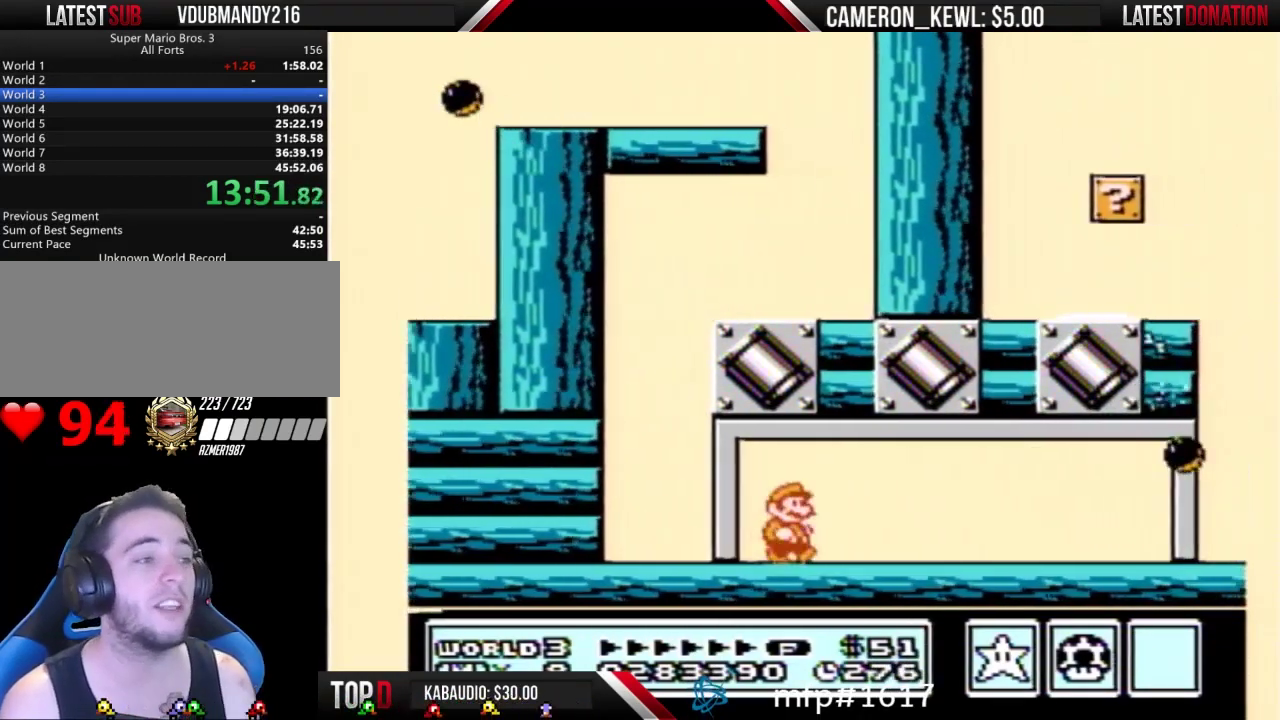
{"buttons": ["B", "DPAD_RIGHT"]}
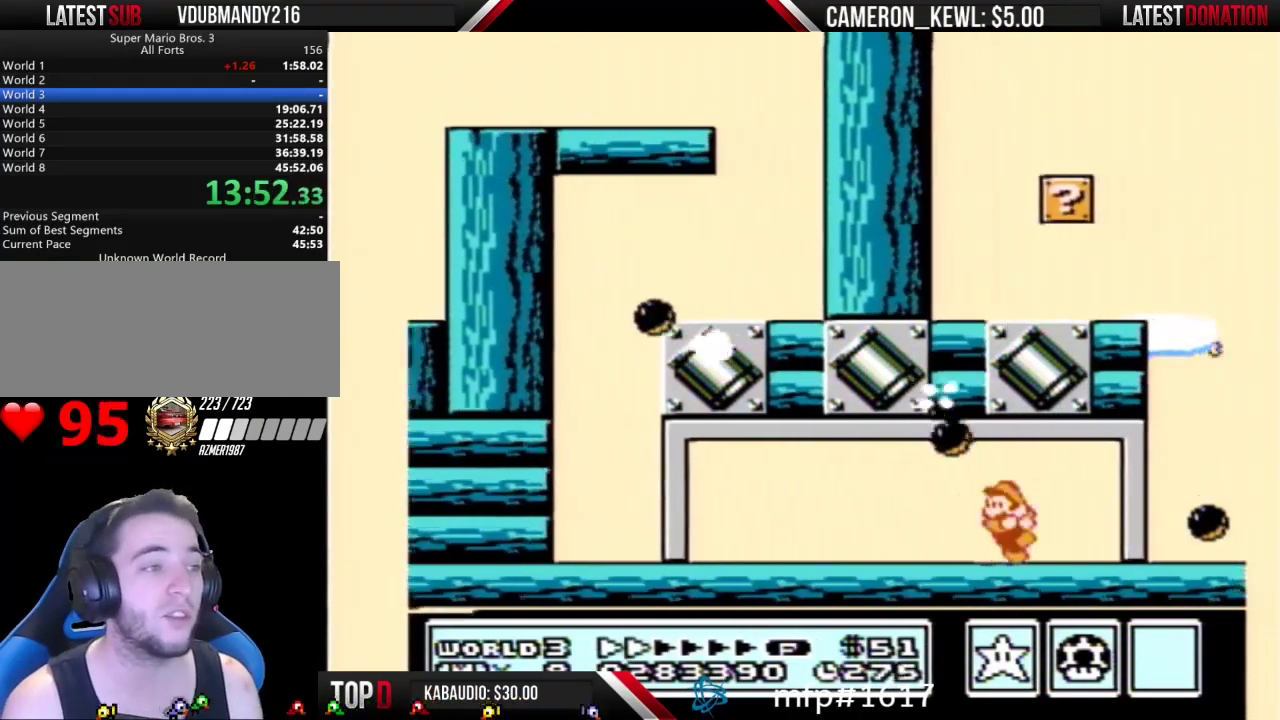
{"buttons": ["B"], "events": [[33, "DPAD_RIGHT", "up"], [67, "DPAD_LEFT", "down"], [300, "DPAD_LEFT", "up"], [333, "DPAD_RIGHT", "down"], [367, "B", "up"], [467, "B", "down"], [500, "DPAD_RIGHT", "up"]]}
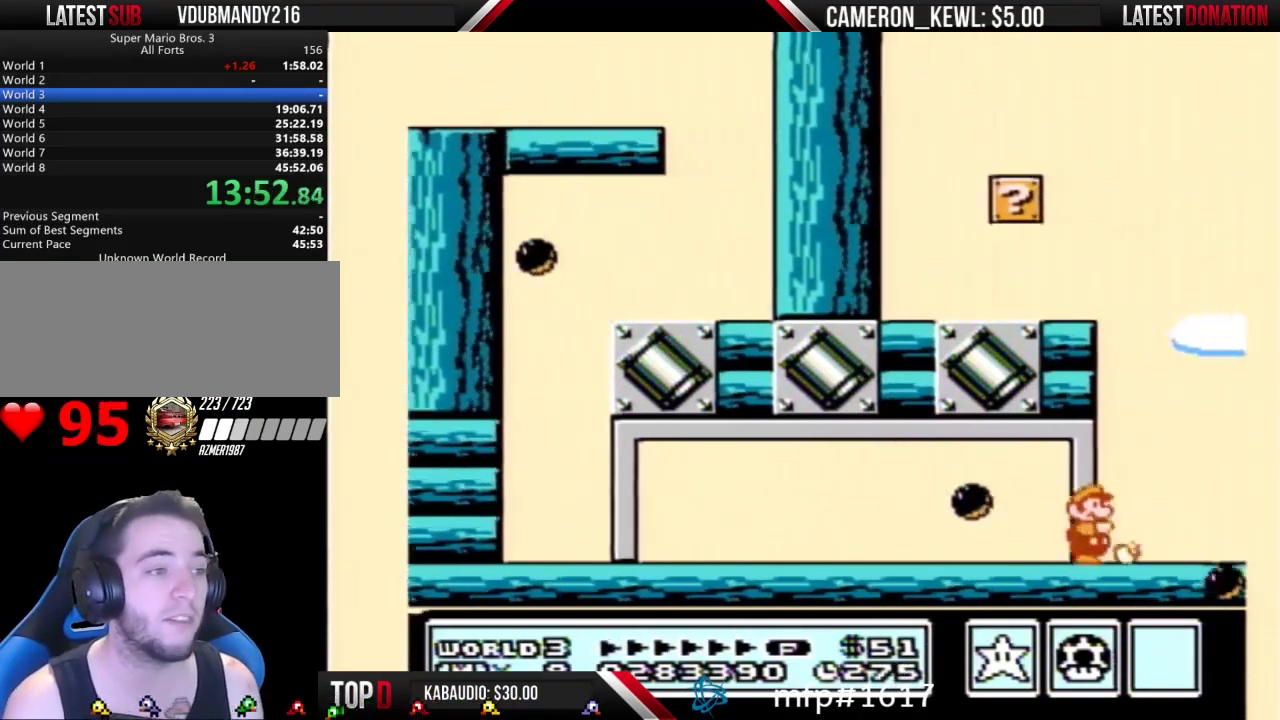
{"buttons": ["A", "B", "DPAD_RIGHT"], "events": [[67, "DPAD_RIGHT", "down"], [133, "B", "up"], [200, "B", "down"], [433, "A", "down"]]}
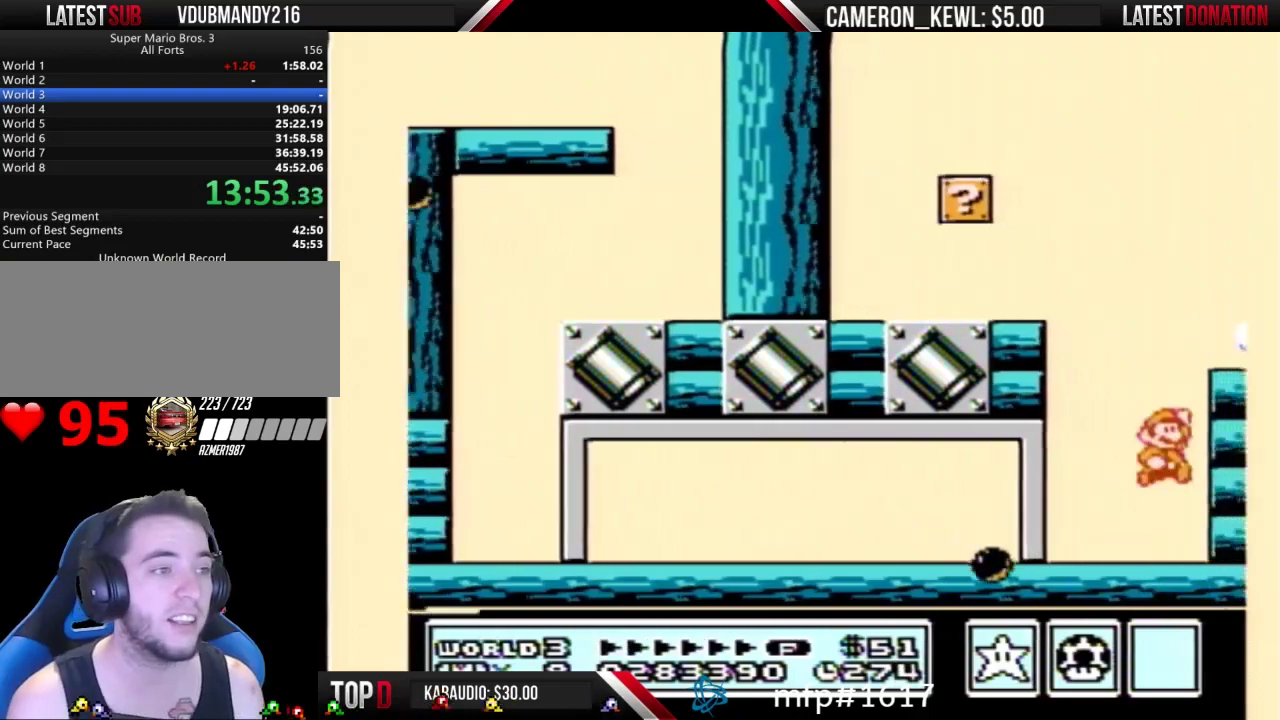
{"buttons": ["B"], "events": [[200, "B", "up"], [300, "B", "down"], [333, "A", "up"], [467, "DPAD_RIGHT", "up"]]}
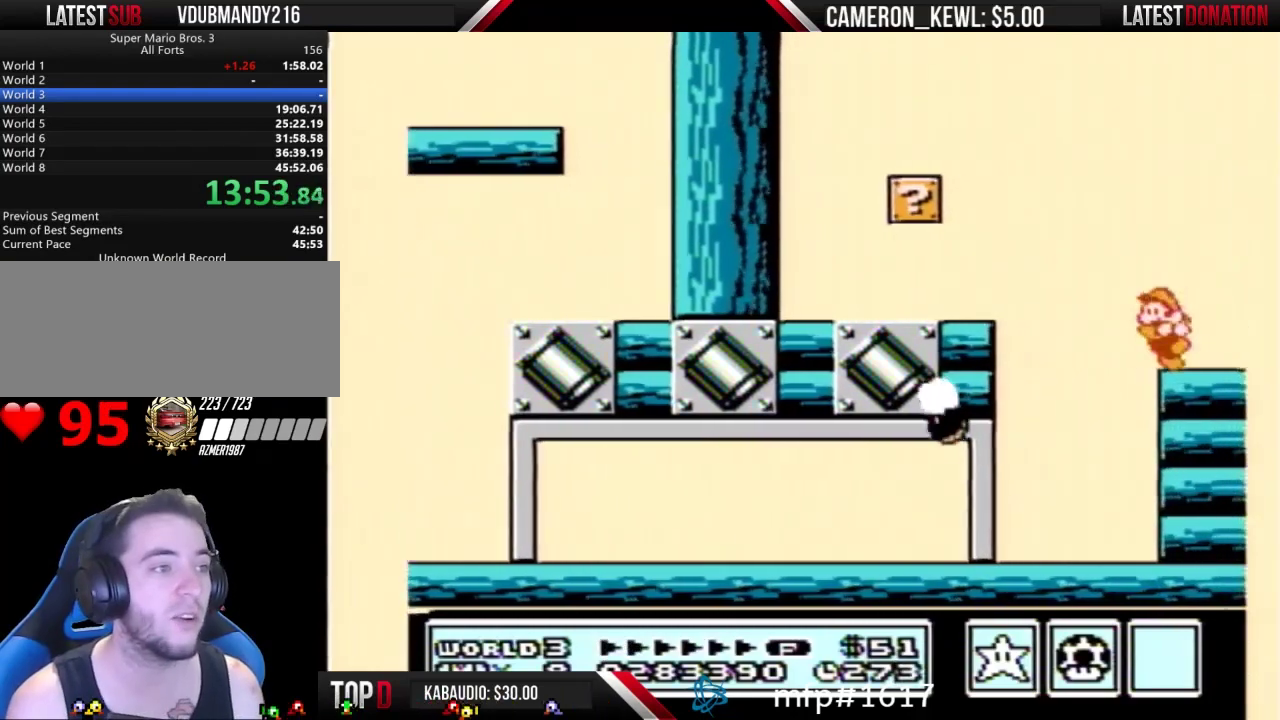
{"buttons": ["DPAD_LEFT"], "events": [[67, "DPAD_LEFT", "down"], [167, "A", "down"], [467, "A", "up"], [500, "B", "up"]]}
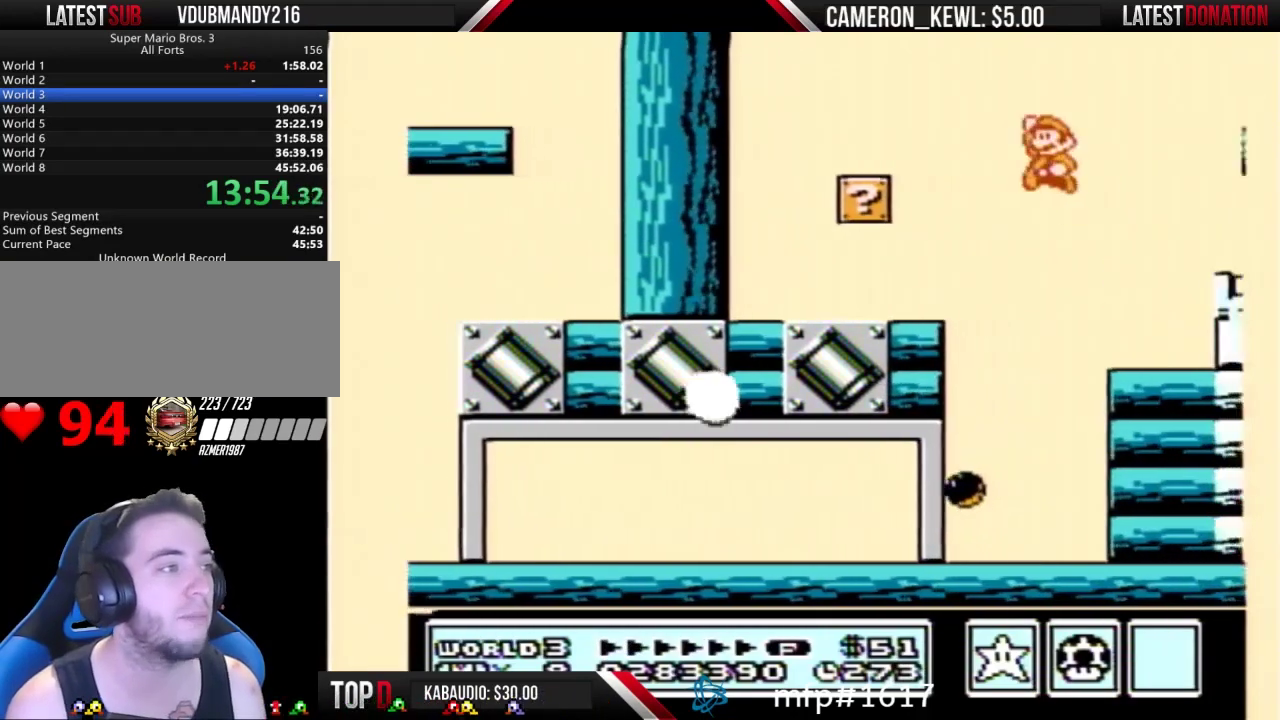
{"buttons": ["B", "DPAD_LEFT"], "events": [[100, "B", "down"], [133, "B", "up"], [233, "B", "down"]]}
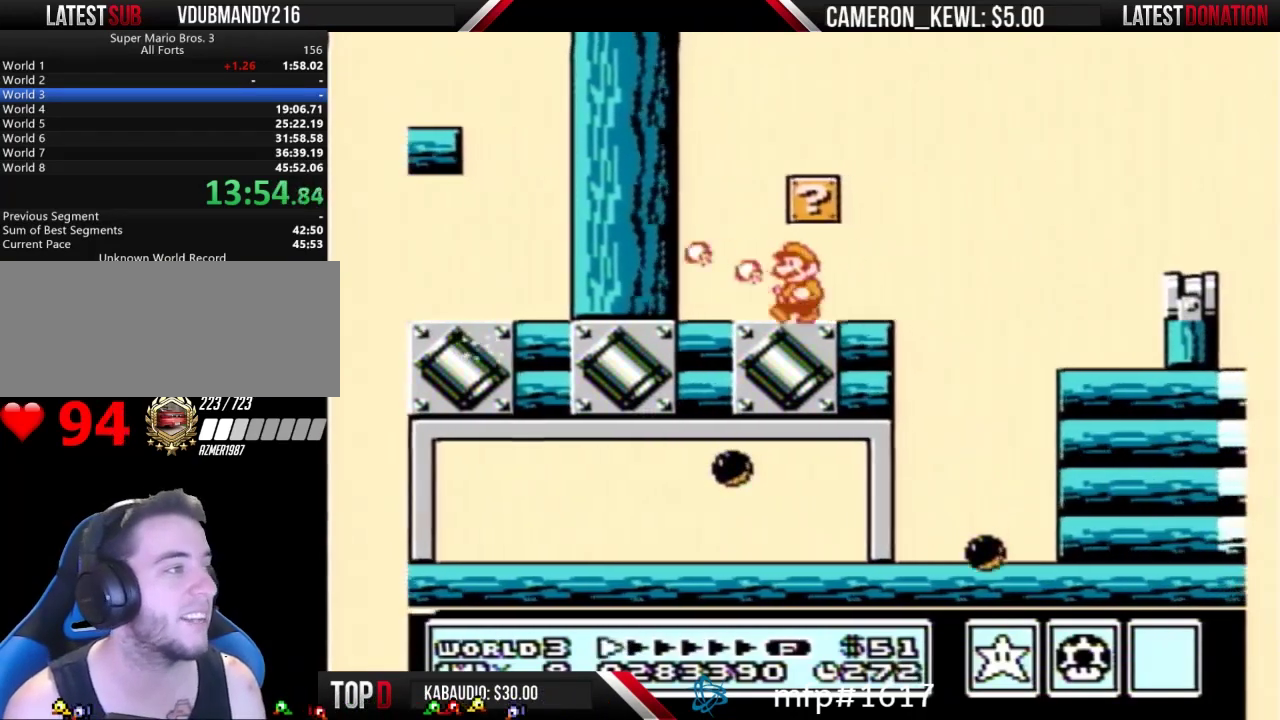
{"buttons": ["DPAD_RIGHT"], "events": [[200, "A", "down"], [200, "DPAD_LEFT", "up"], [233, "DPAD_RIGHT", "down"], [433, "A", "up"], [467, "B", "up"]]}
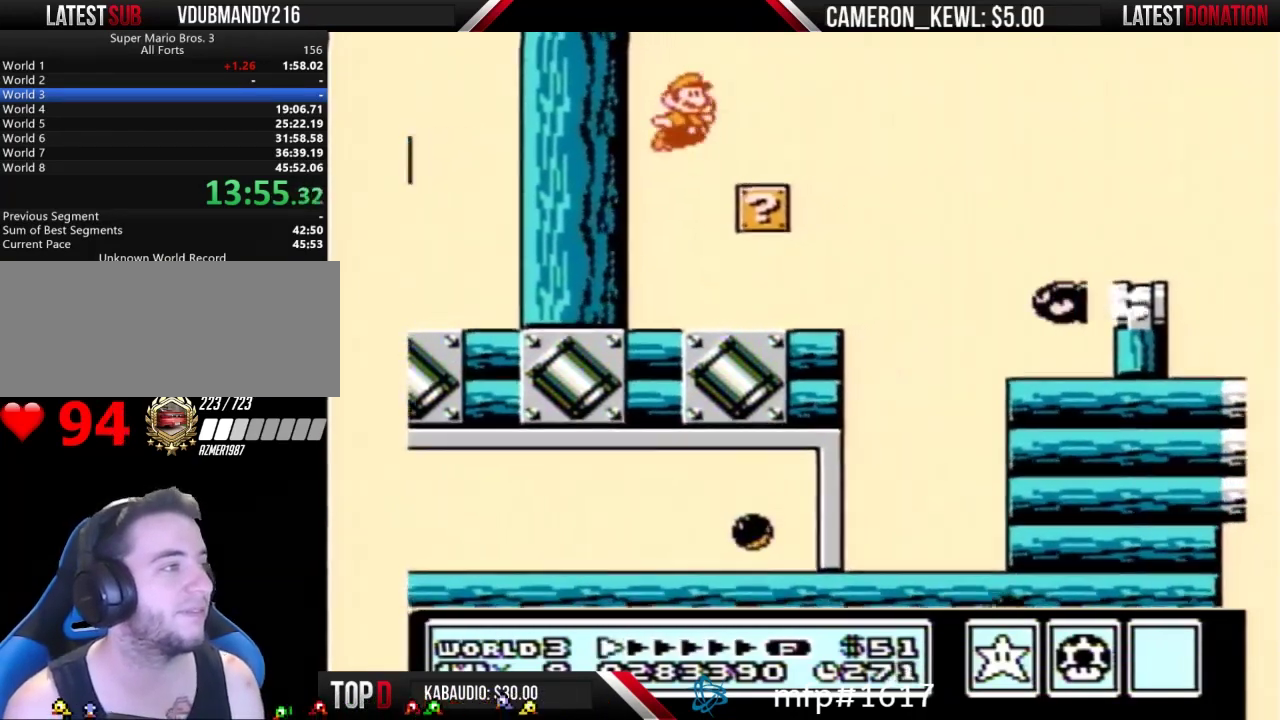
{"buttons": ["B", "DPAD_RIGHT"], "events": [[33, "B", "down"], [300, "A", "down"], [400, "A", "up"], [400, "B", "up"], [500, "B", "down"]]}
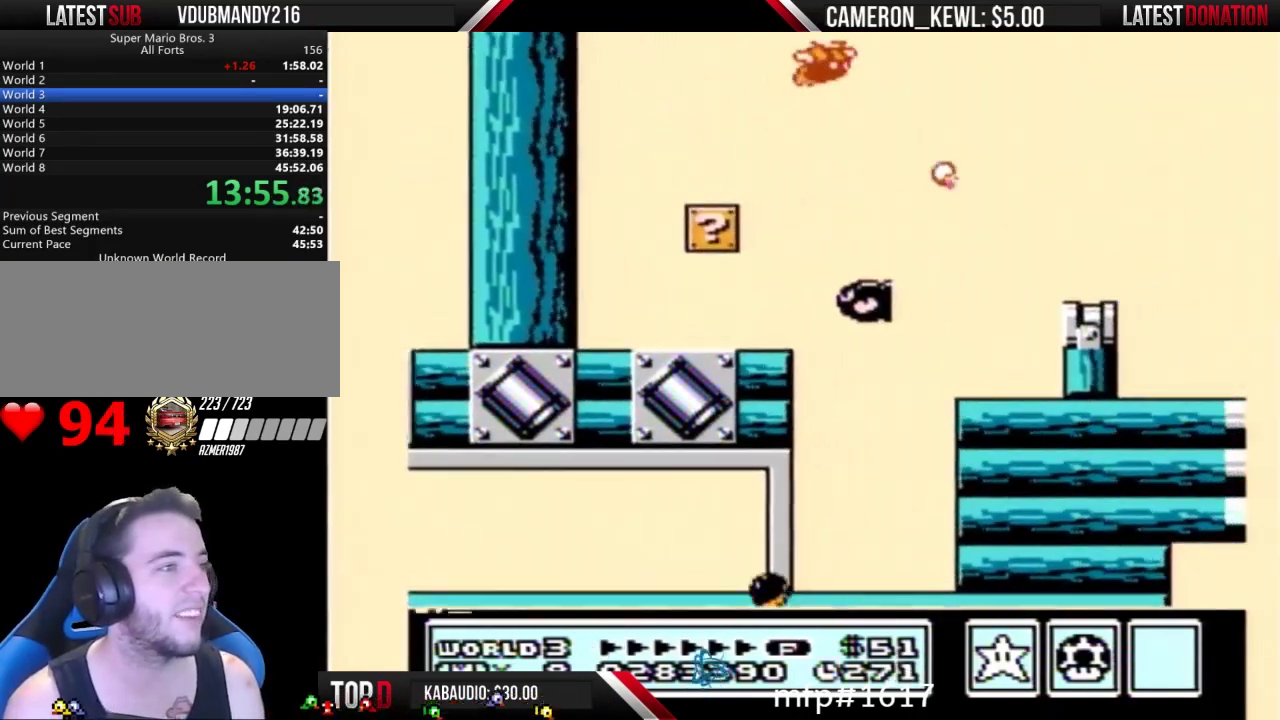
{"buttons": ["B"], "events": [[267, "DPAD_RIGHT", "up"], [333, "DPAD_LEFT", "down"], [433, "DPAD_LEFT", "up"]]}
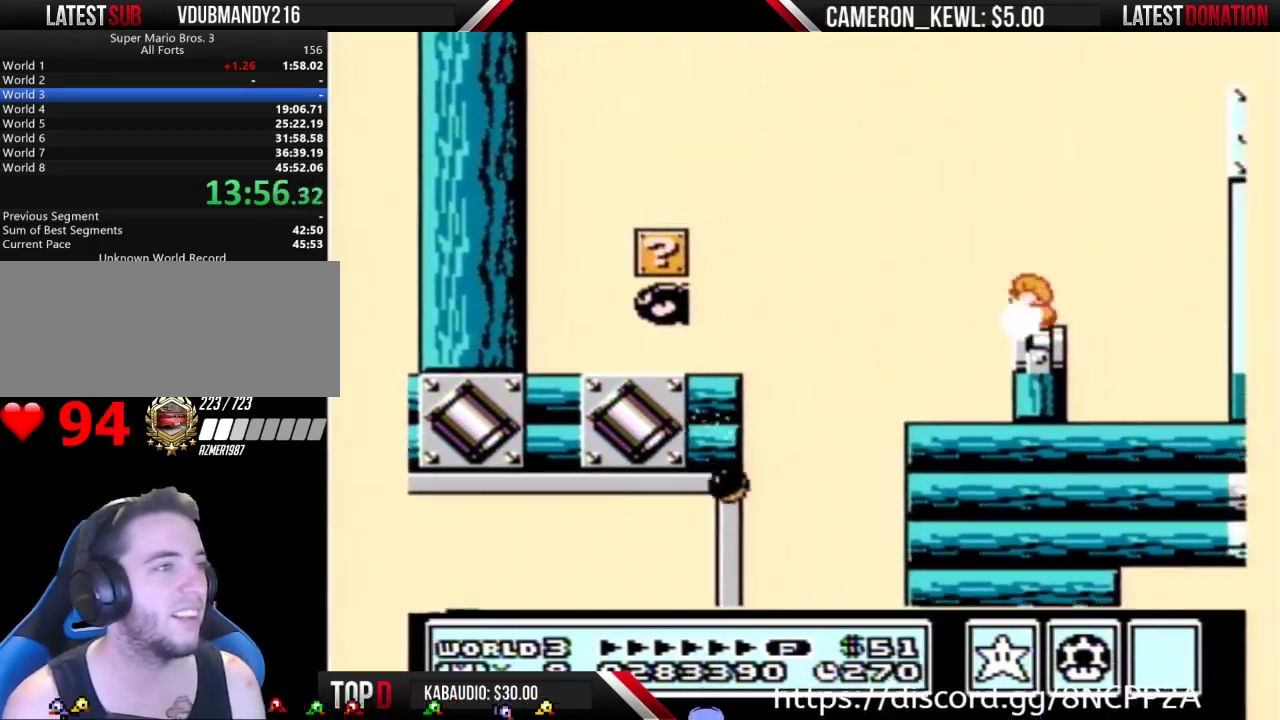
{"buttons": ["A", "B", "DPAD_RIGHT"], "events": [[33, "DPAD_DOWN", "down"], [100, "A", "down"], [100, "DPAD_DOWN", "up"], [200, "DPAD_LEFT", "down"], [300, "DPAD_LEFT", "up"], [367, "DPAD_RIGHT", "down"]]}
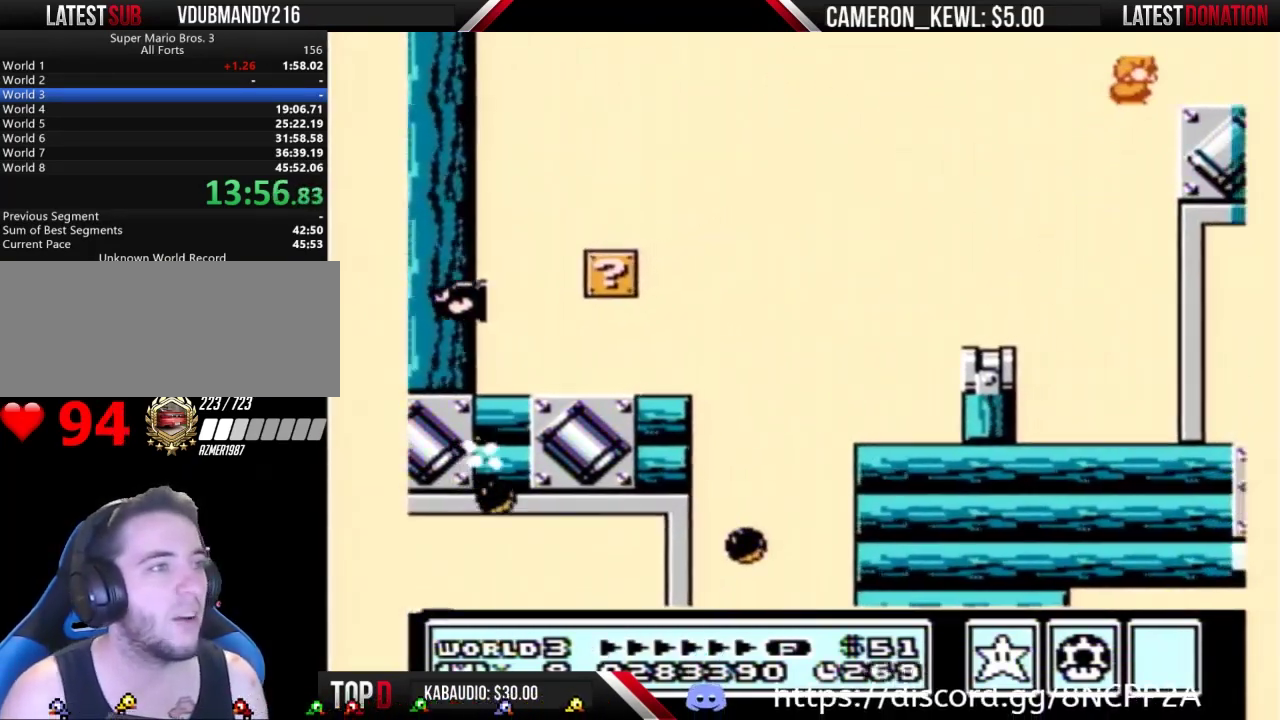
{"buttons": ["B", "DPAD_RIGHT"], "events": [[167, "A", "up"], [200, "B", "up"], [500, "B", "down"]]}
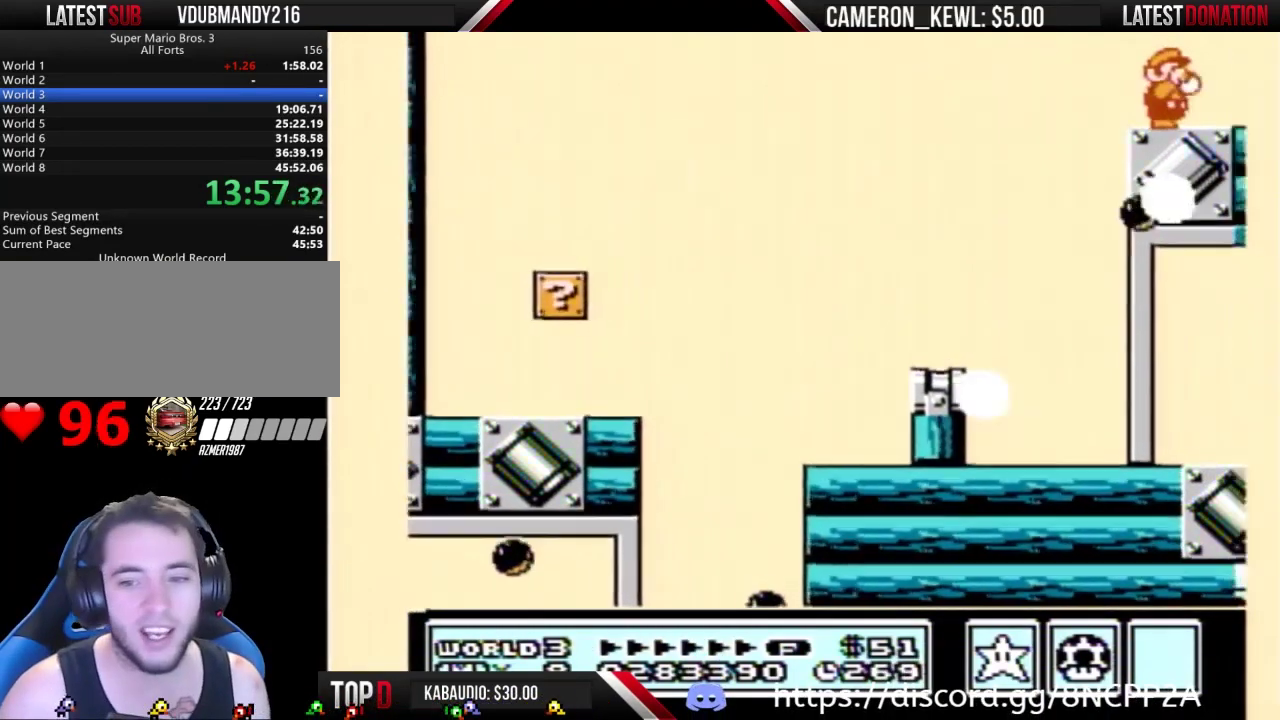
{"buttons": ["DPAD_RIGHT"], "events": [[33, "B", "up"], [100, "B", "down"], [133, "B", "up"], [200, "B", "down"], [233, "B", "up"], [300, "B", "down"], [367, "B", "up"], [433, "B", "down"], [467, "B", "up"]]}
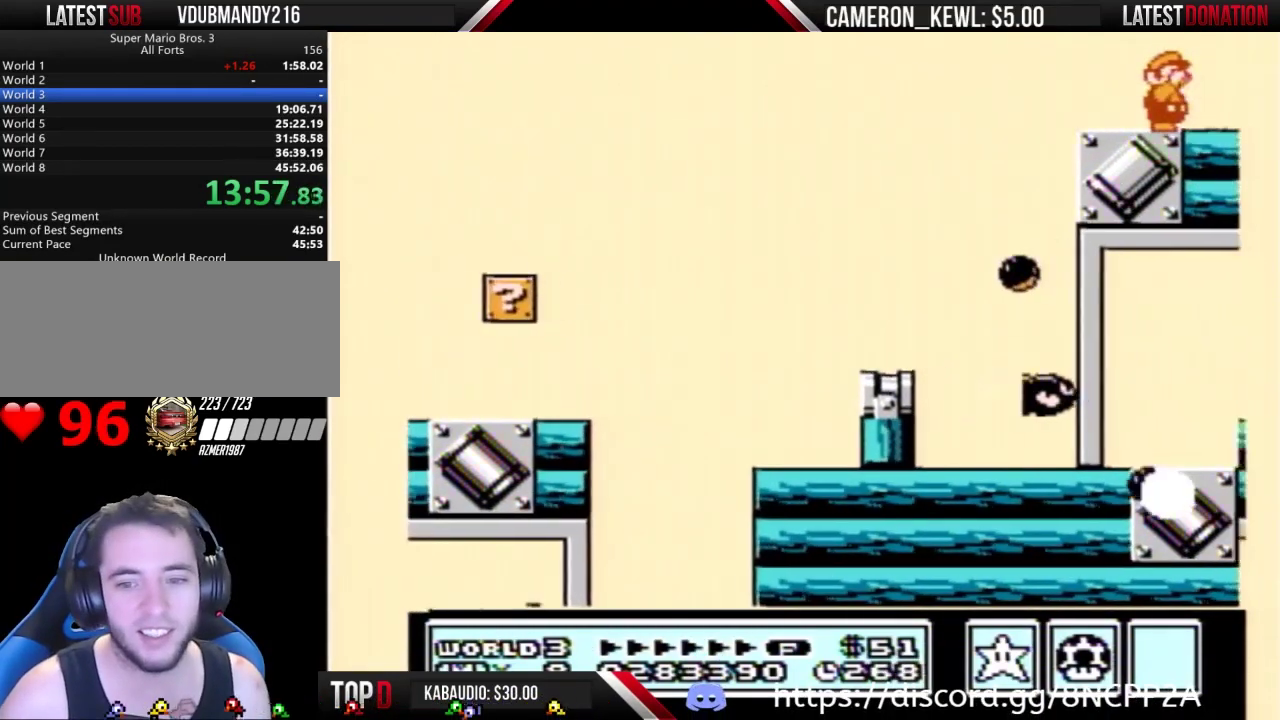
{"buttons": ["DPAD_RIGHT"], "events": [[33, "B", "down"], [167, "B", "up"]]}
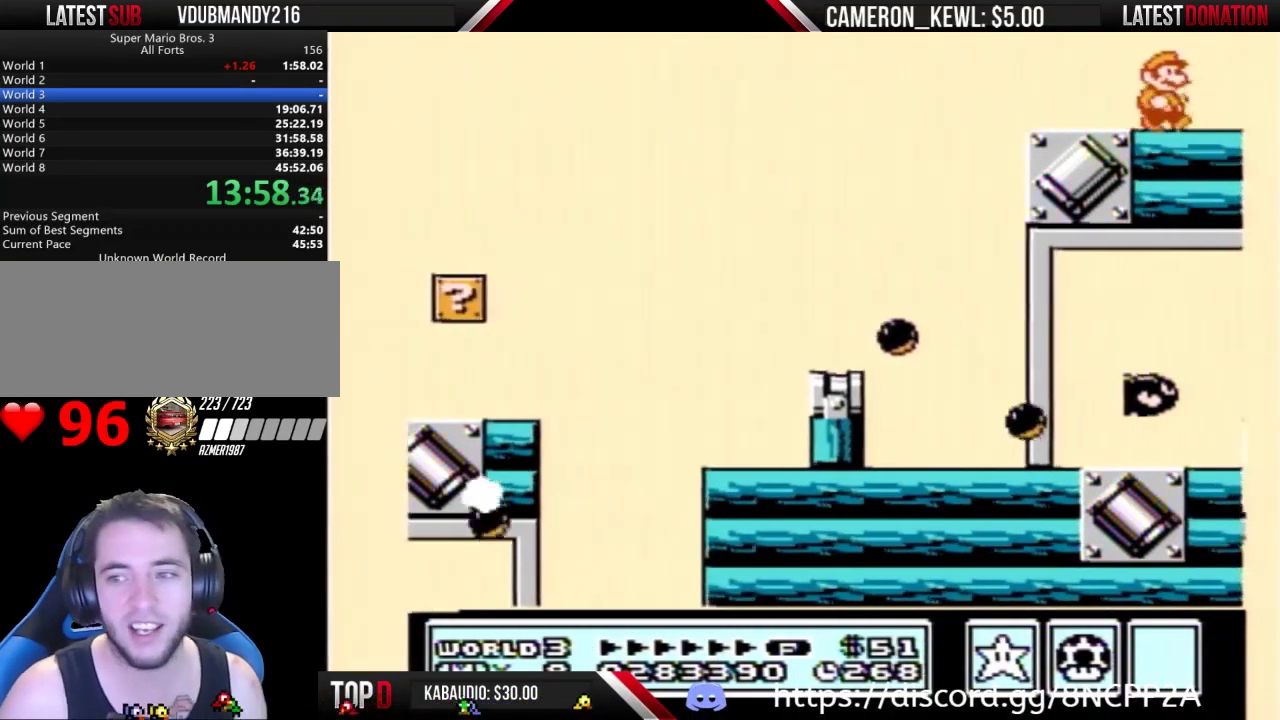
{"buttons": ["DPAD_RIGHT"]}